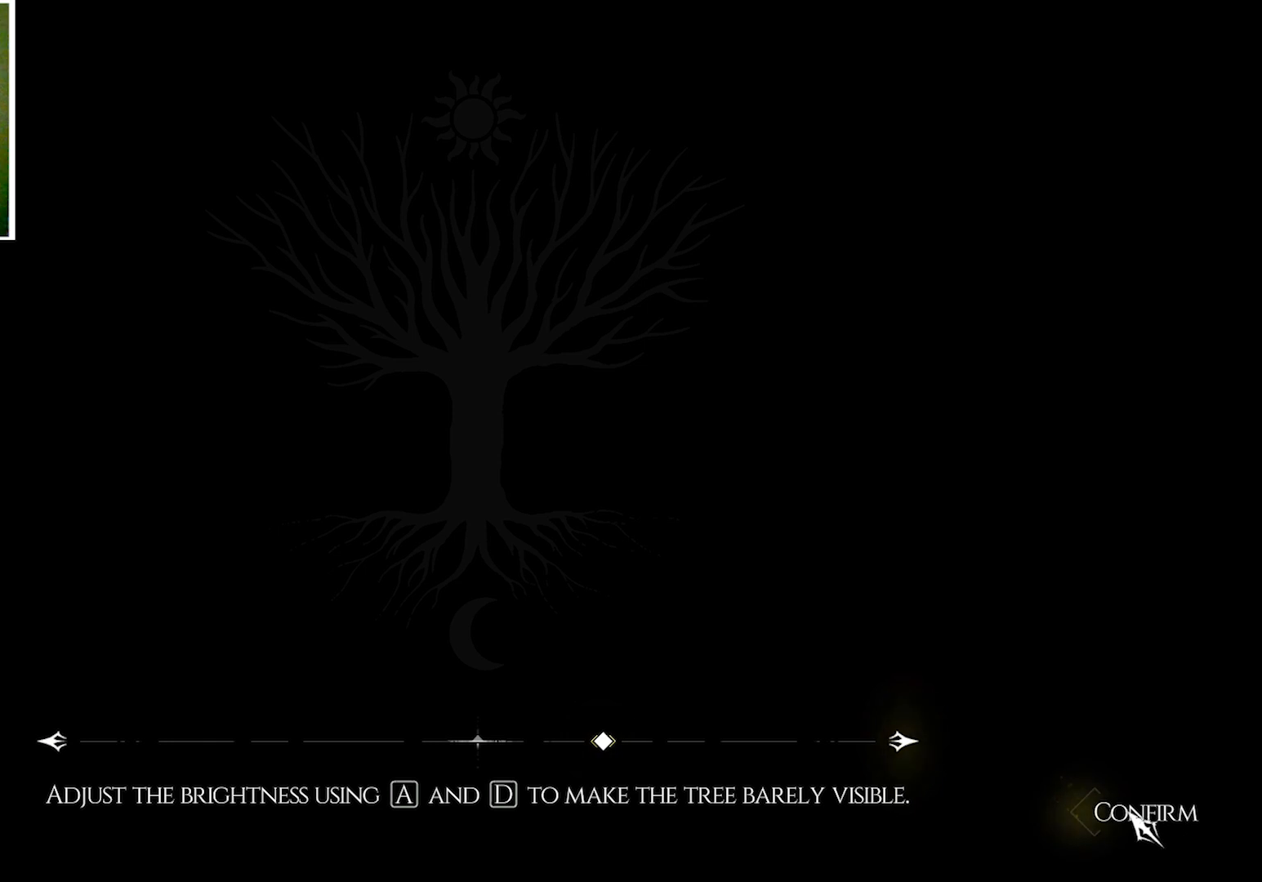
Gameplay with keyboard and mouse; each line is a JSON object with the keys and mouse buttons held at the frame after it. "events" lists presses ("down") and releases ("up") of "a", "ctrl", "d", "e", "q", "s", "shift", "space", "w", "mouse_left", "mouse_right", "mouse_mb4" and "mouse_mb5" between this image and that frame as [ms after this image, input, new state], when the widget could be followed in between. "mouse_left", "mouse_right", "mouse_mb4", "mouse_mb5" = the "left", "right", "mb4", "mb5" buttons of the "mouse" list. No other keys are recorded. Mouse movement is not recorded. Not read: mouse_wheel.
{"keys": [], "mouse": [], "events": [[133, "mouse_left", "down"], [233, "mouse_left", "up"]]}
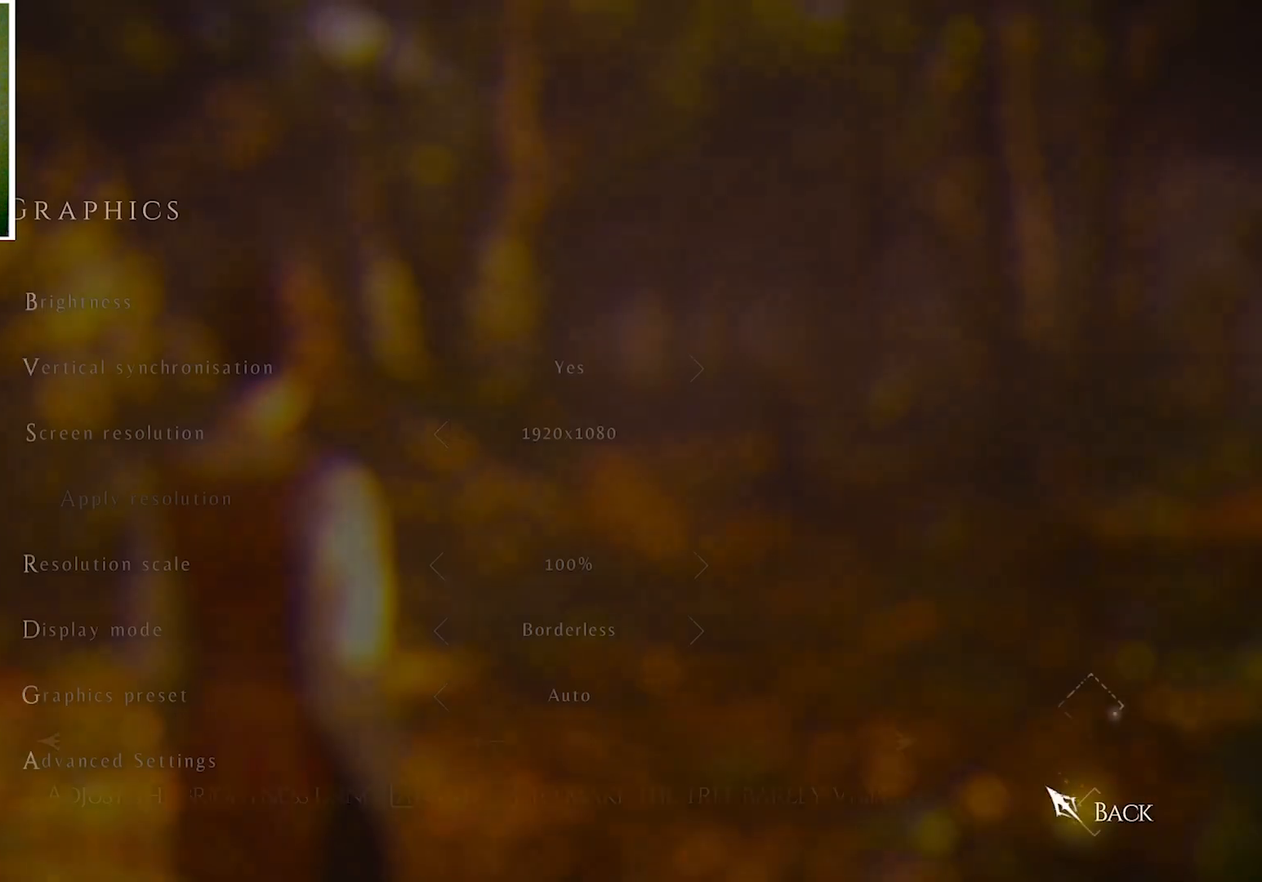
{"keys": [], "mouse": [], "events": []}
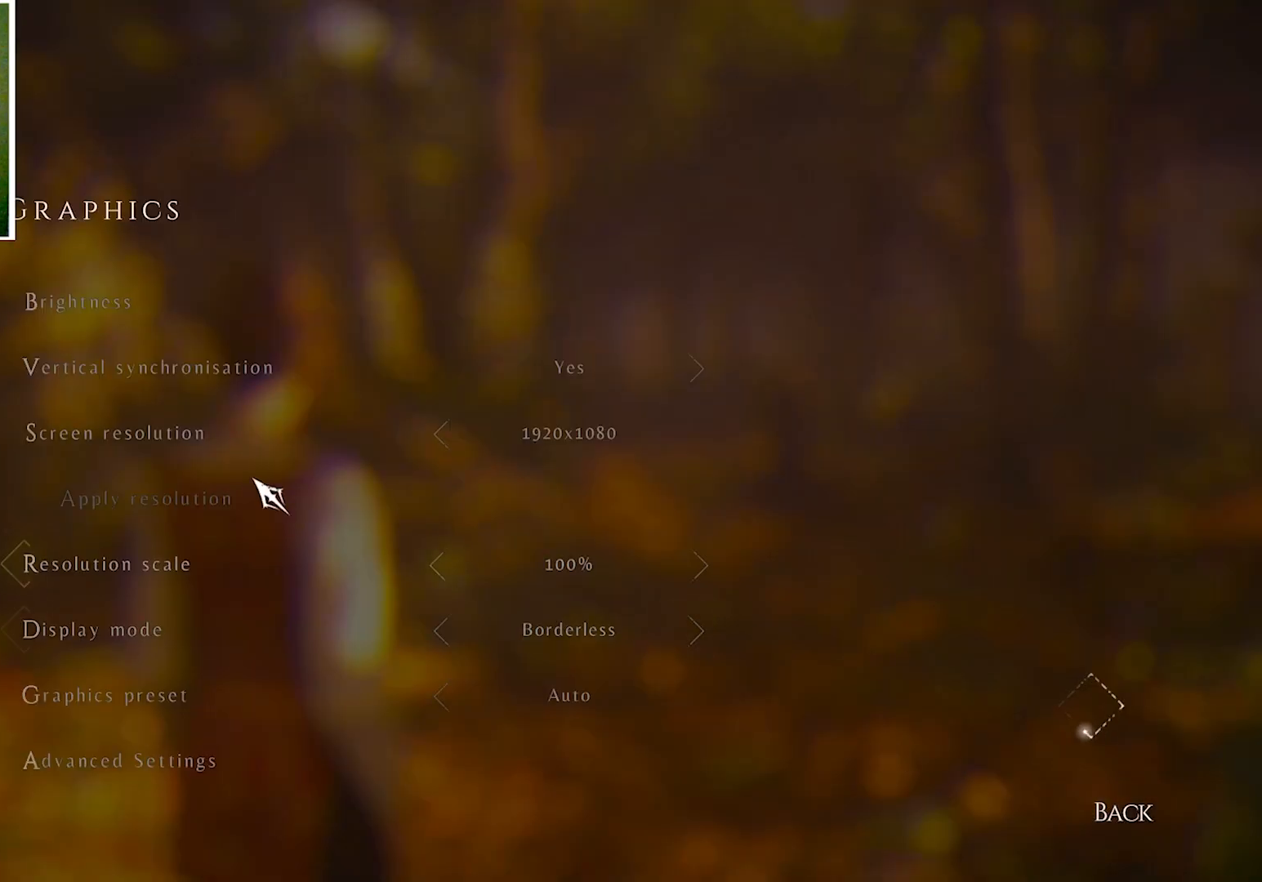
{"keys": [], "mouse": [], "events": []}
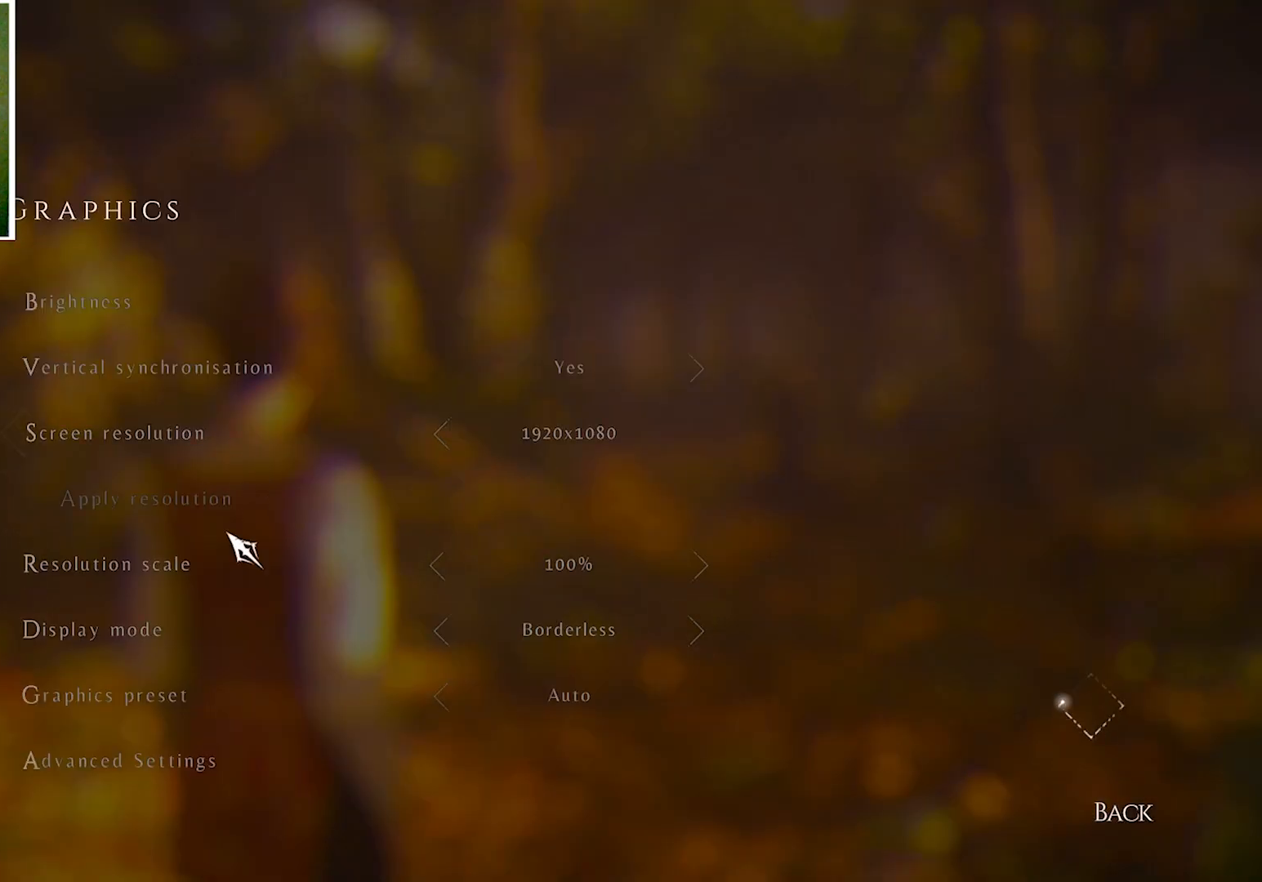
{"keys": [], "mouse": [], "events": []}
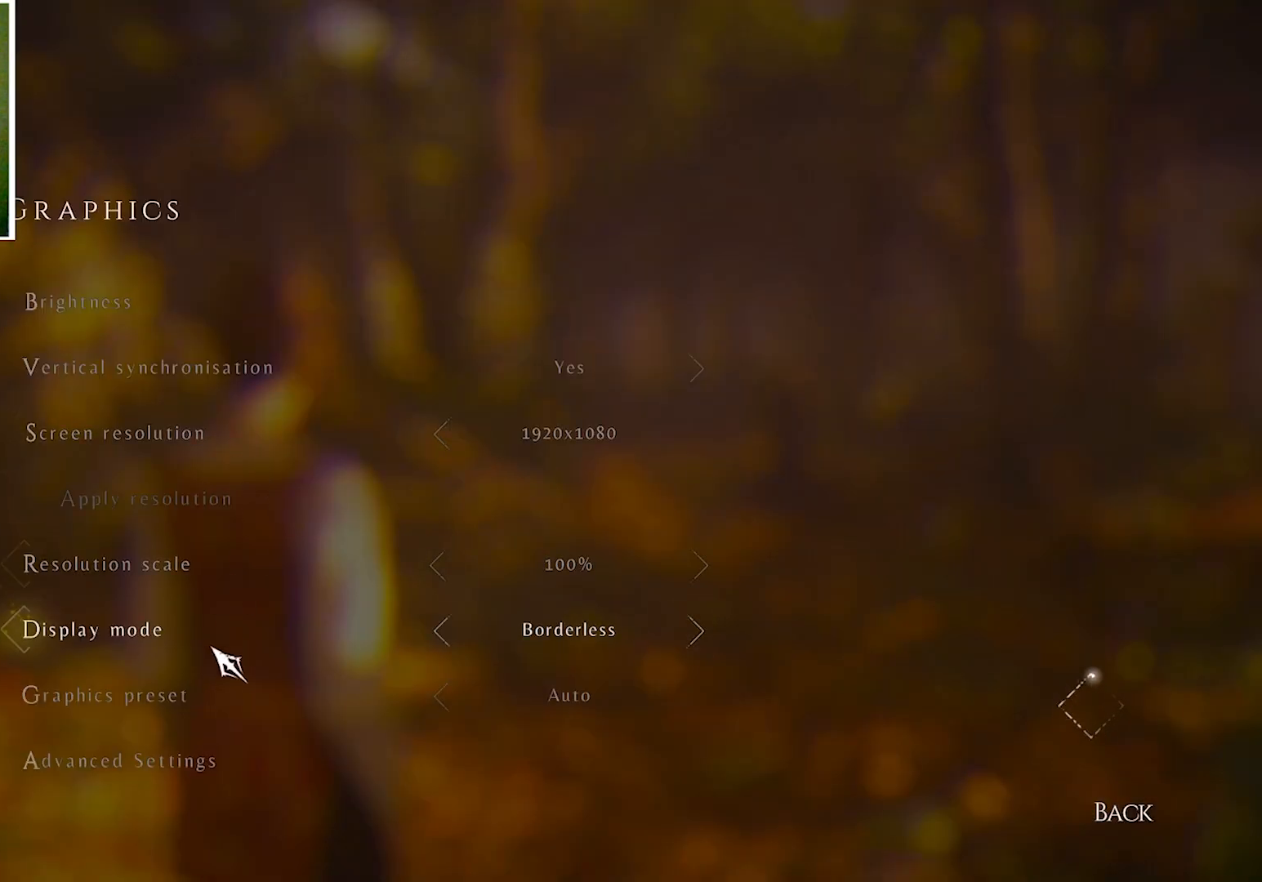
{"keys": [], "mouse": [], "events": []}
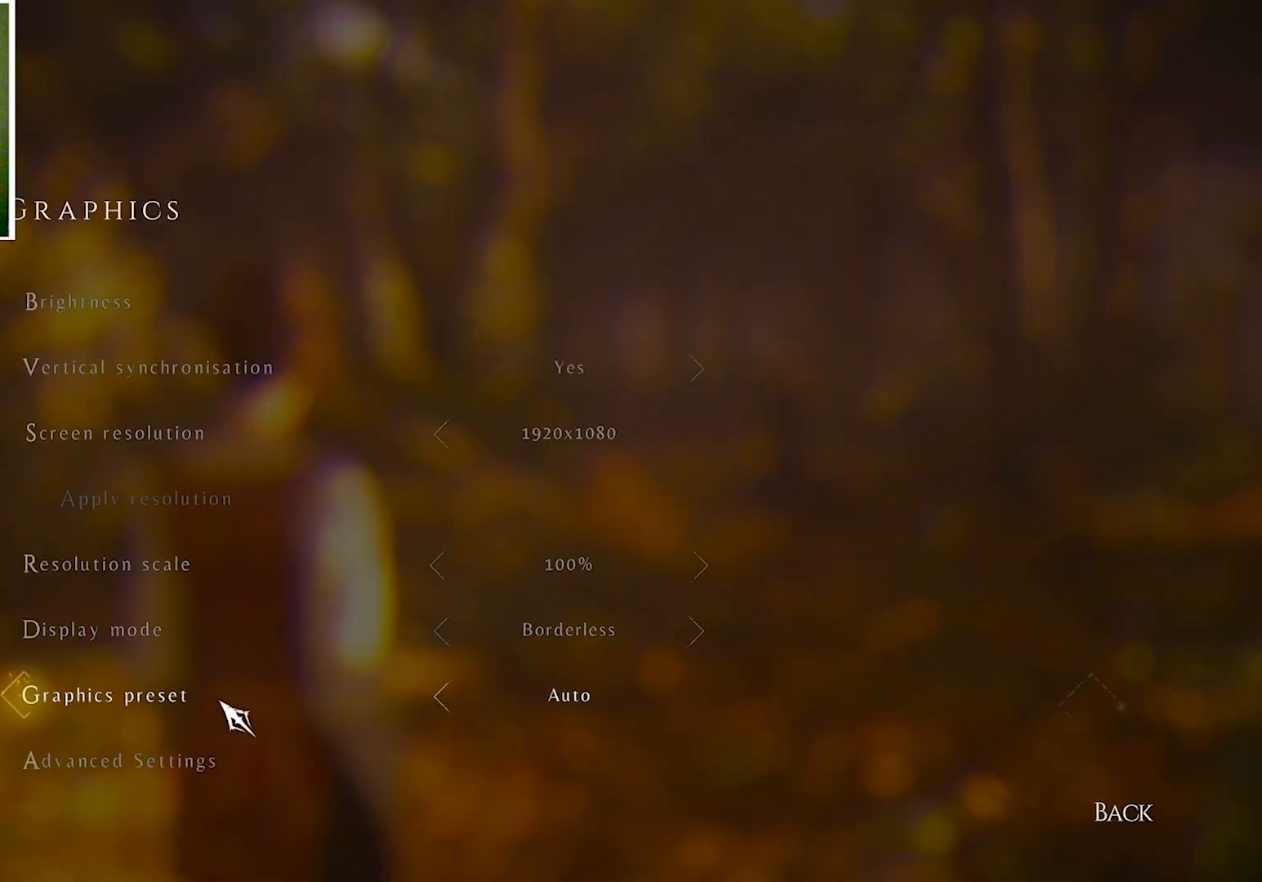
{"keys": [], "mouse": [], "events": []}
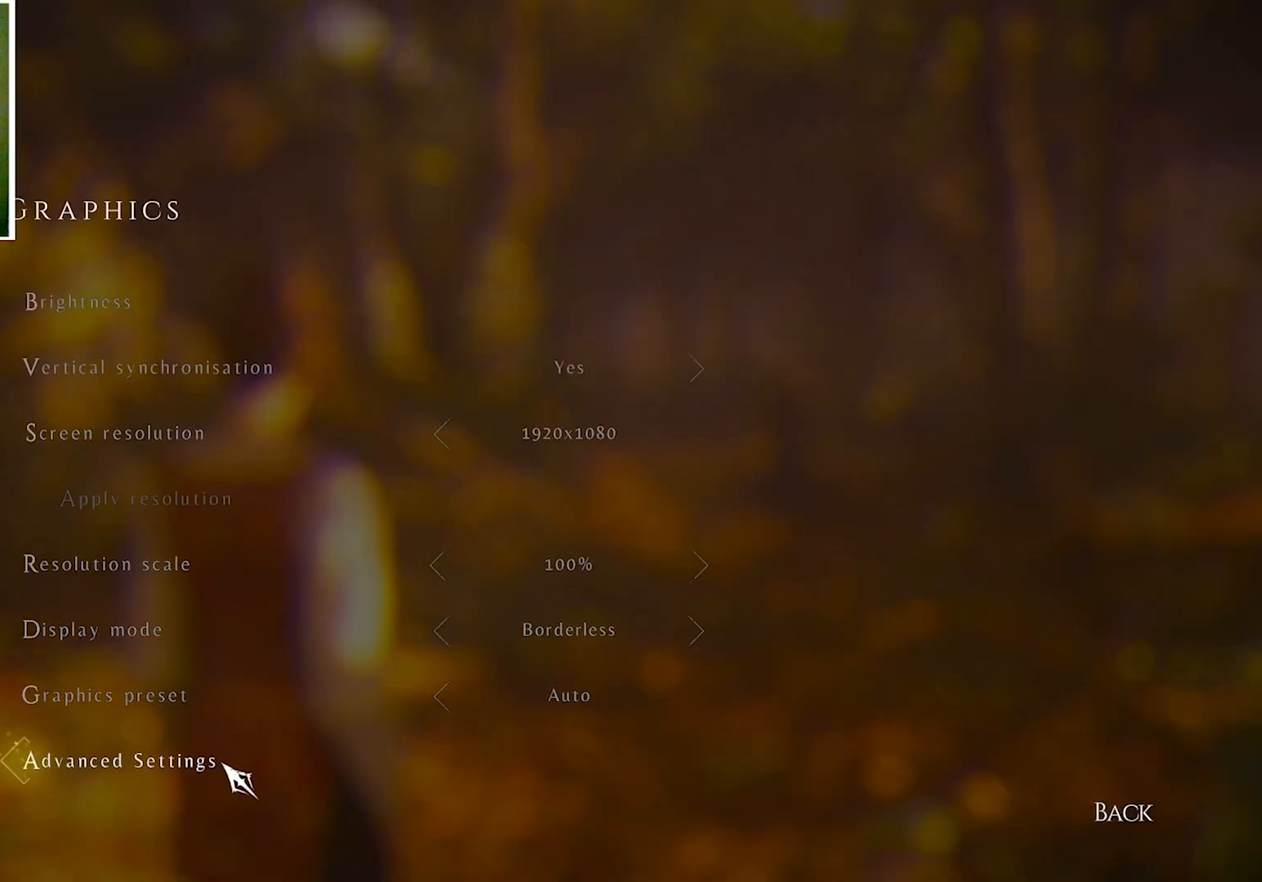
{"keys": [], "mouse": [], "events": []}
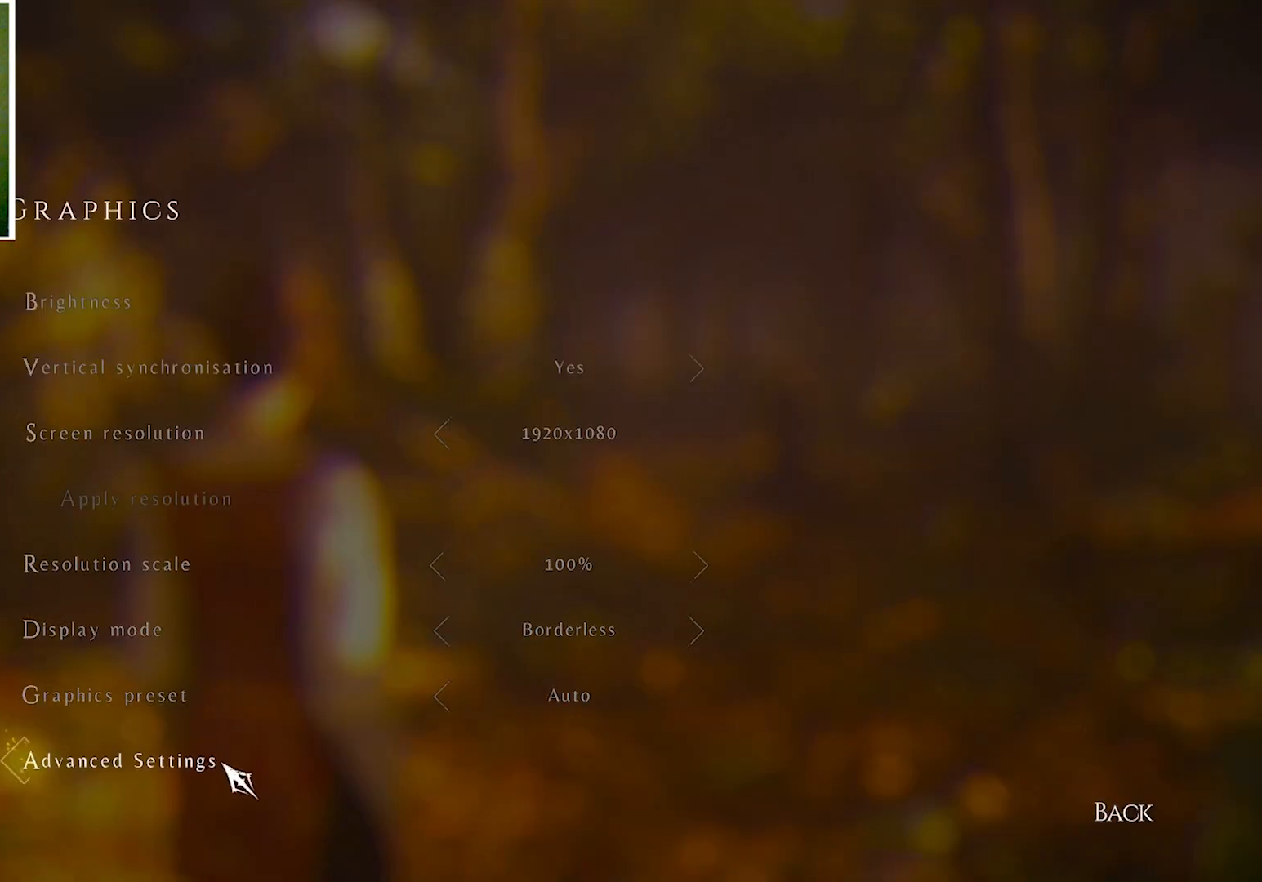
{"keys": [], "mouse": [], "events": []}
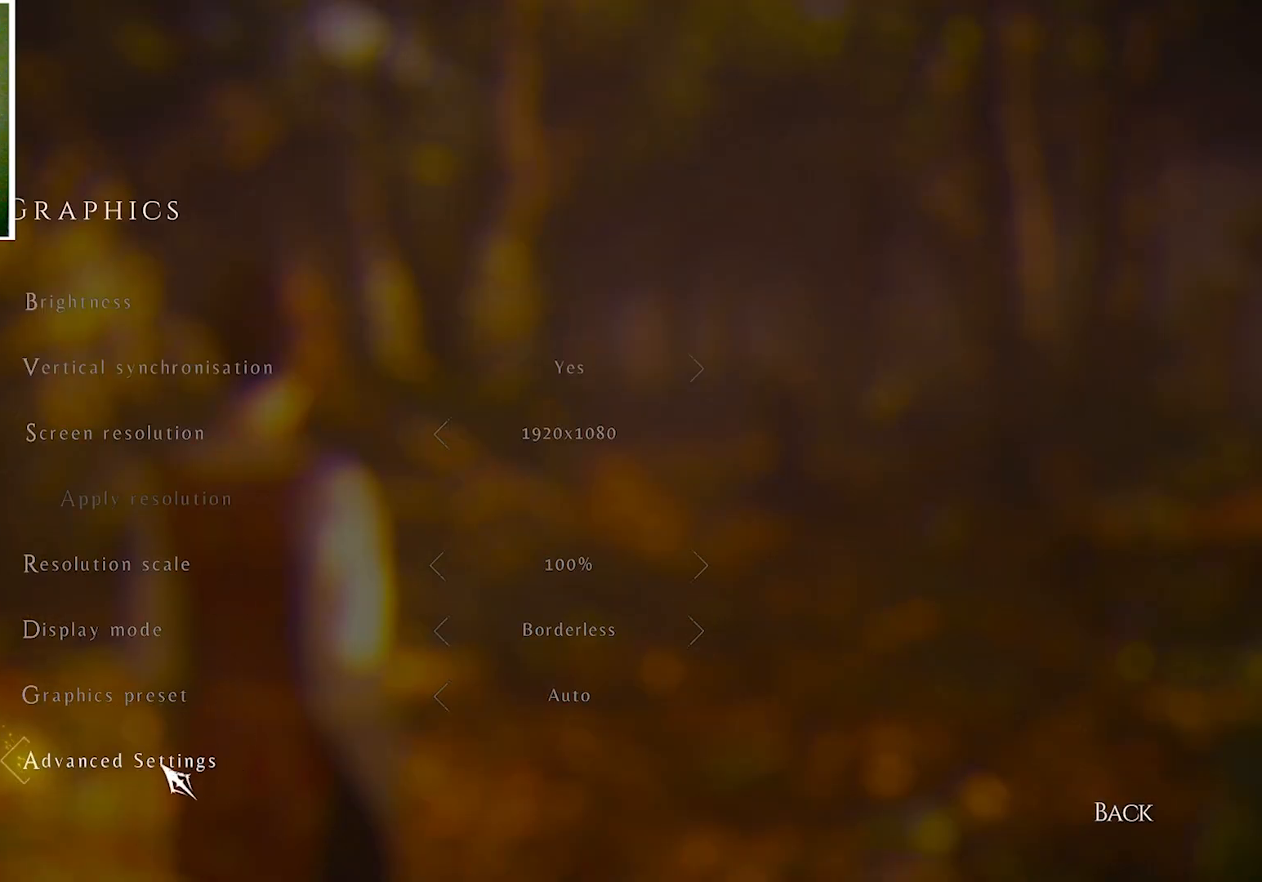
{"keys": [], "mouse": [], "events": []}
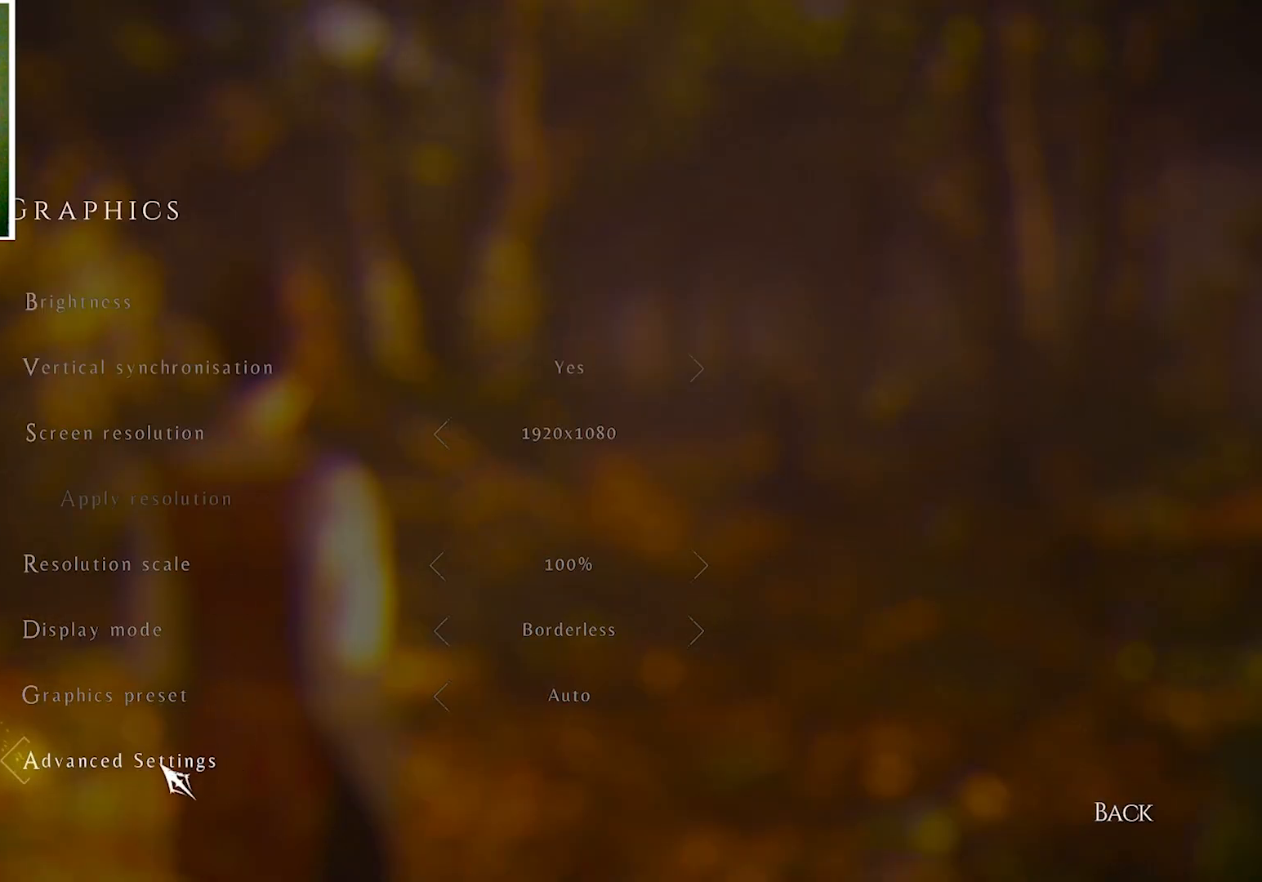
{"keys": [], "mouse": [], "events": [[401, "mouse_left", "down"], [467, "mouse_left", "up"]]}
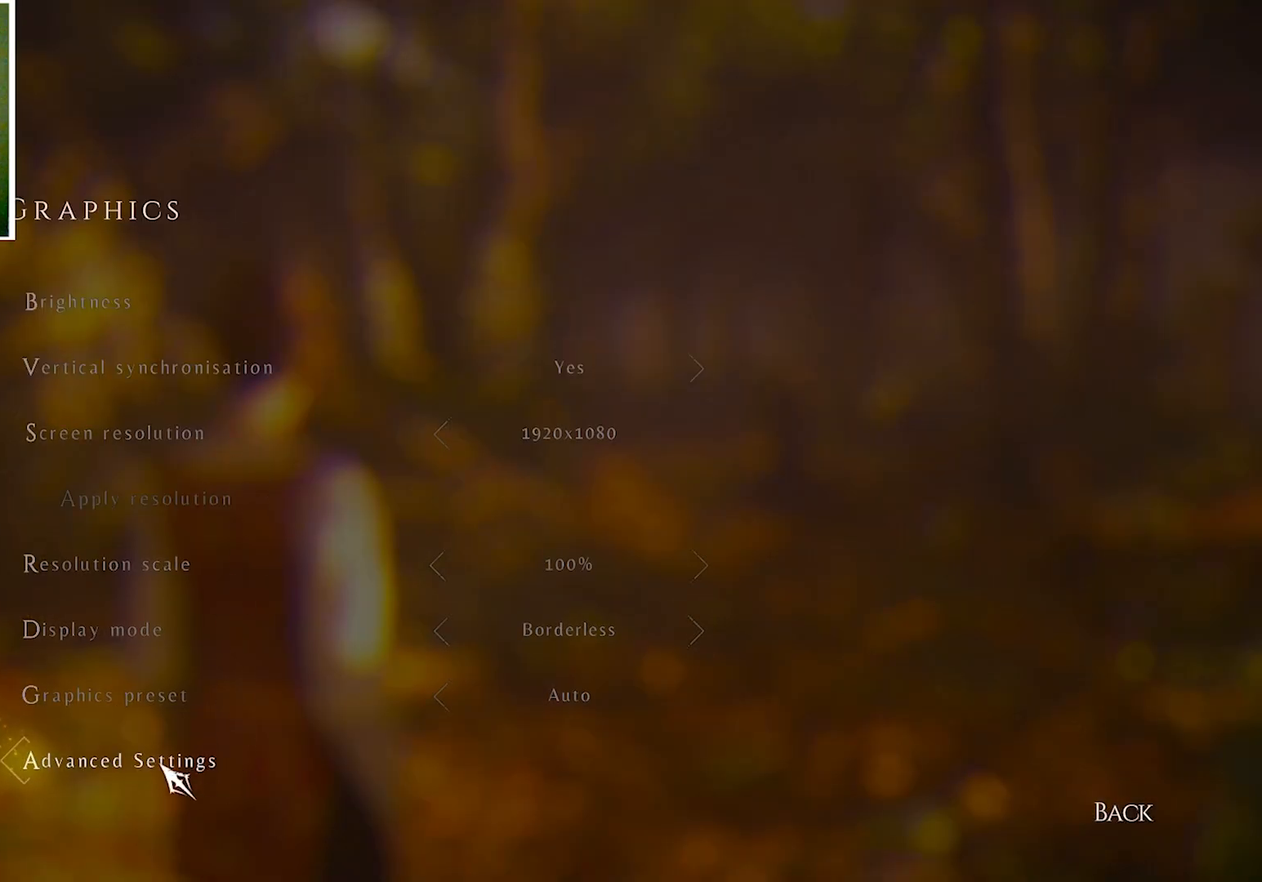
{"keys": [], "mouse": [], "events": []}
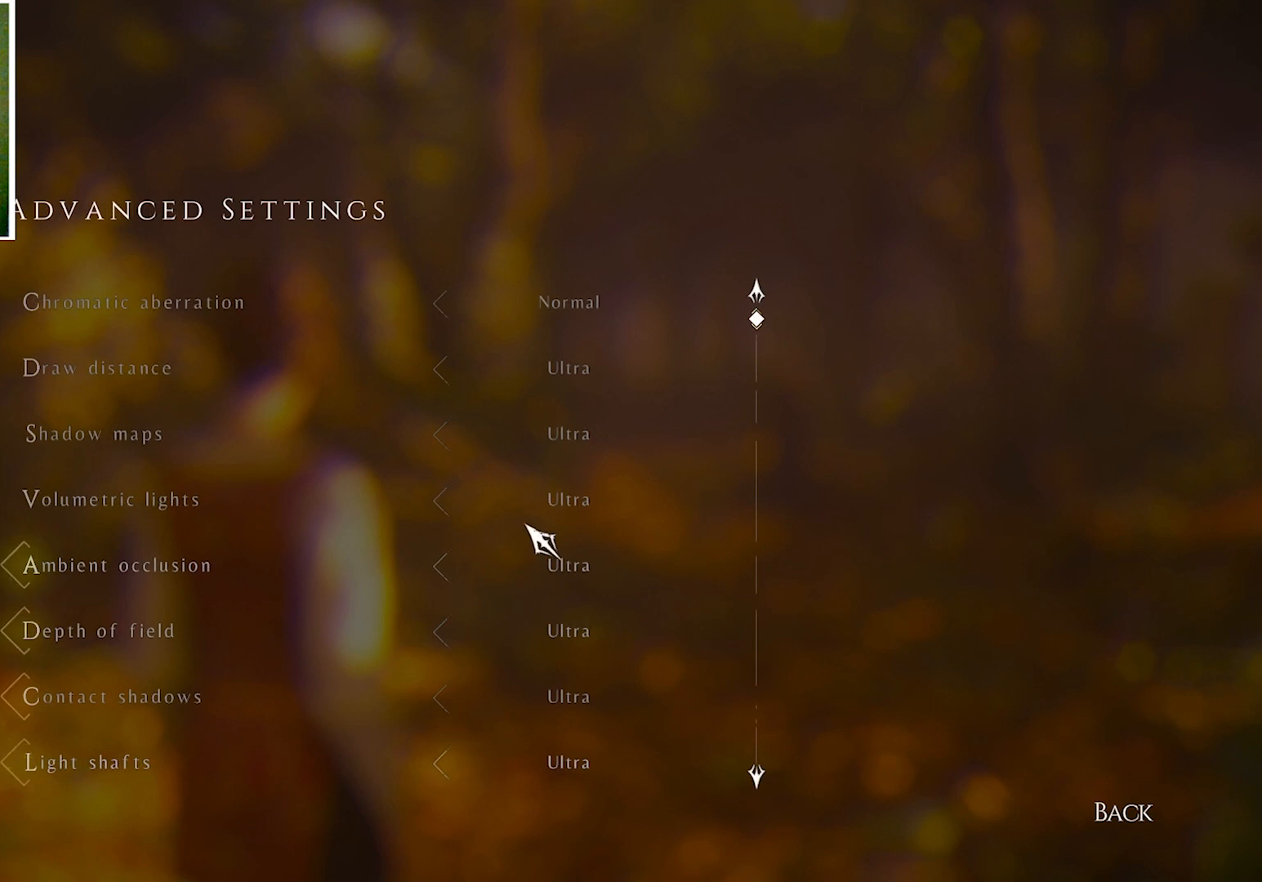
{"keys": [], "mouse": [], "events": []}
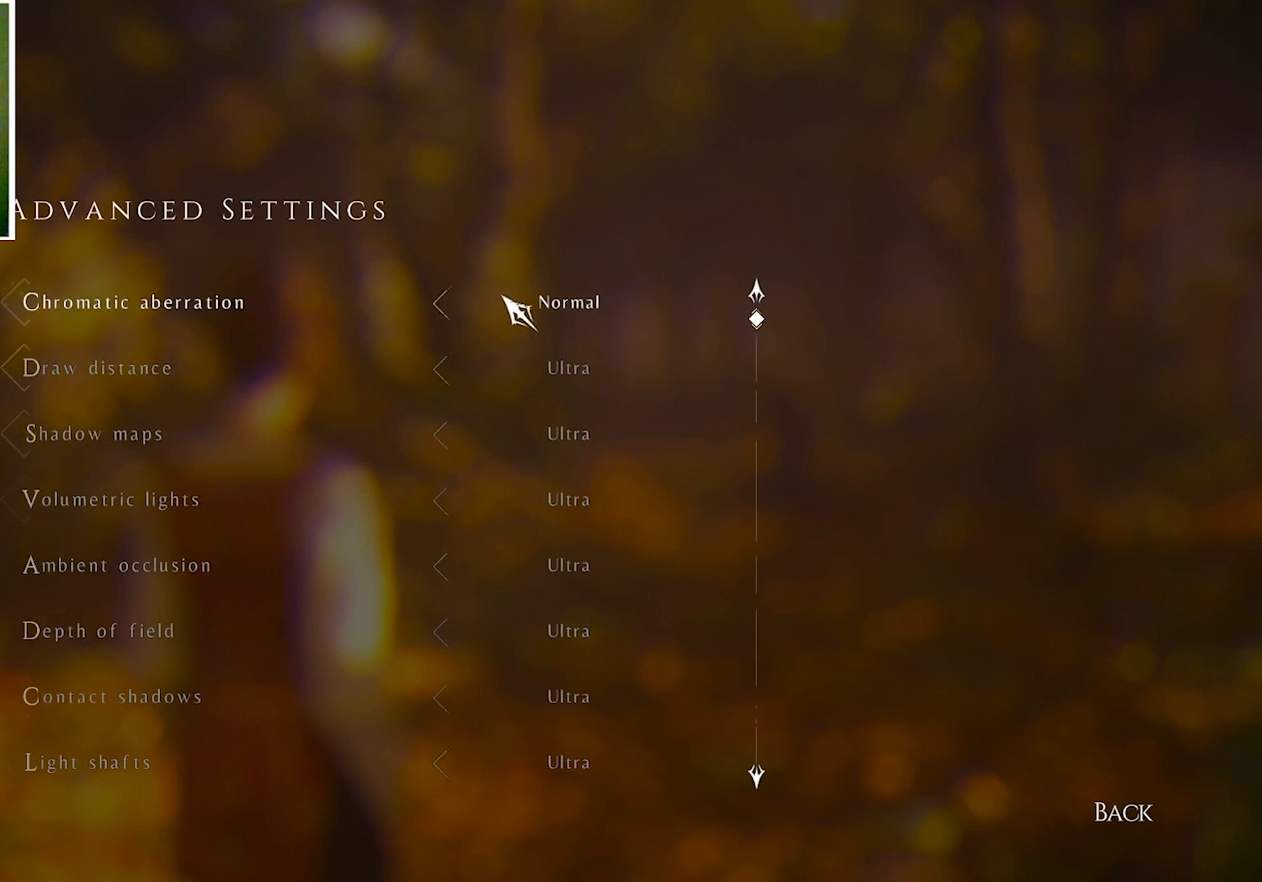
{"keys": [], "mouse": ["left"], "events": [[434, "mouse_left", "down"]]}
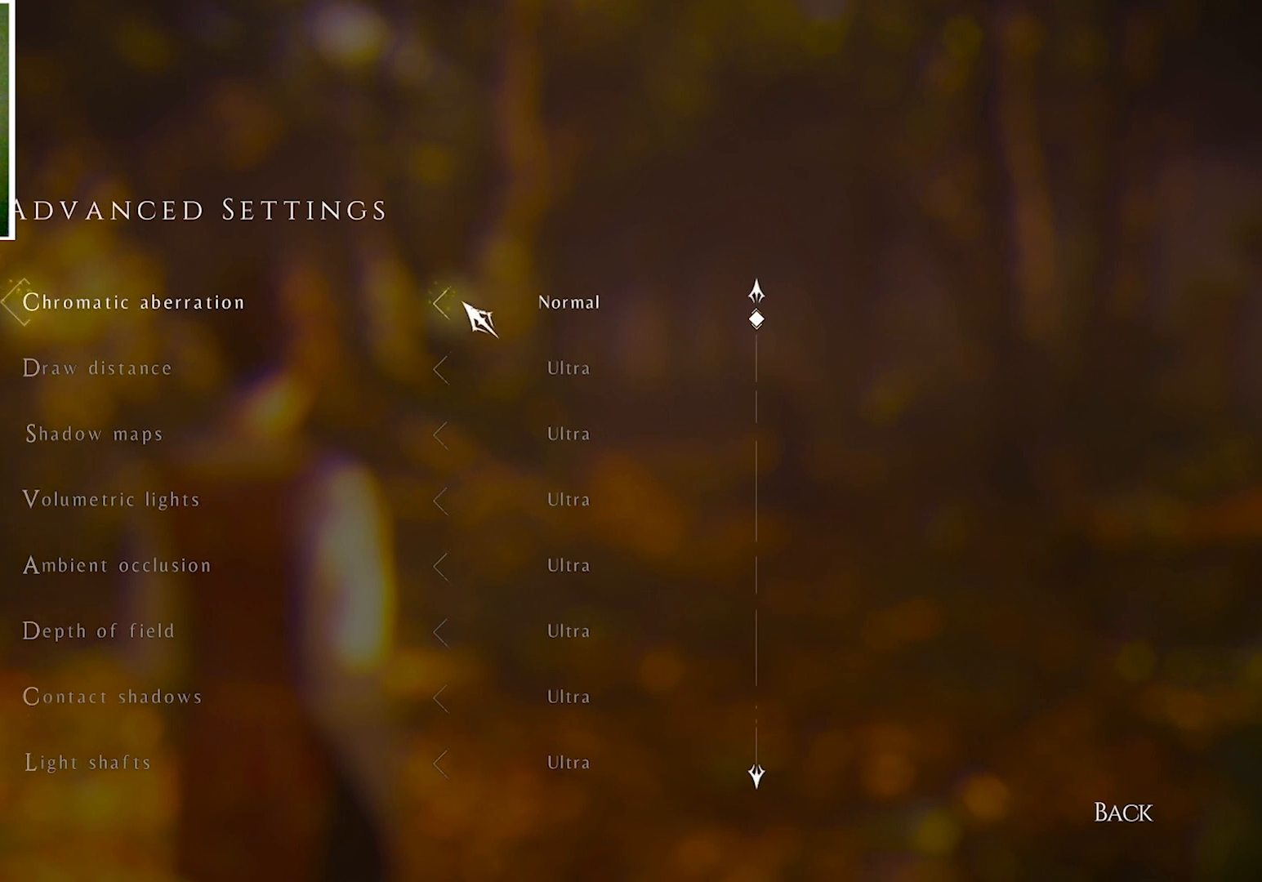
{"keys": [], "mouse": [], "events": [[34, "mouse_left", "up"]]}
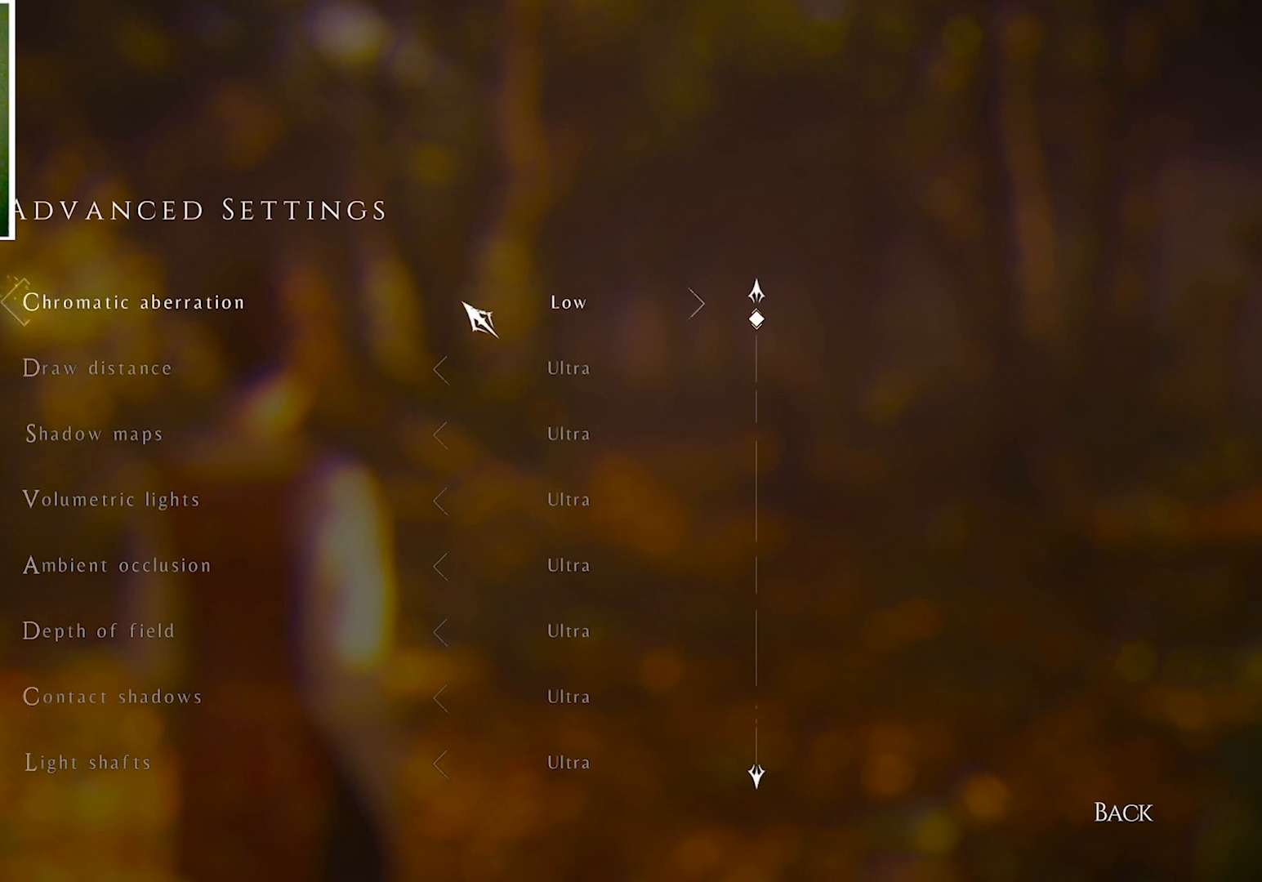
{"keys": [], "mouse": ["left"], "events": [[67, "mouse_left", "down"], [133, "mouse_left", "up"], [467, "mouse_left", "down"]]}
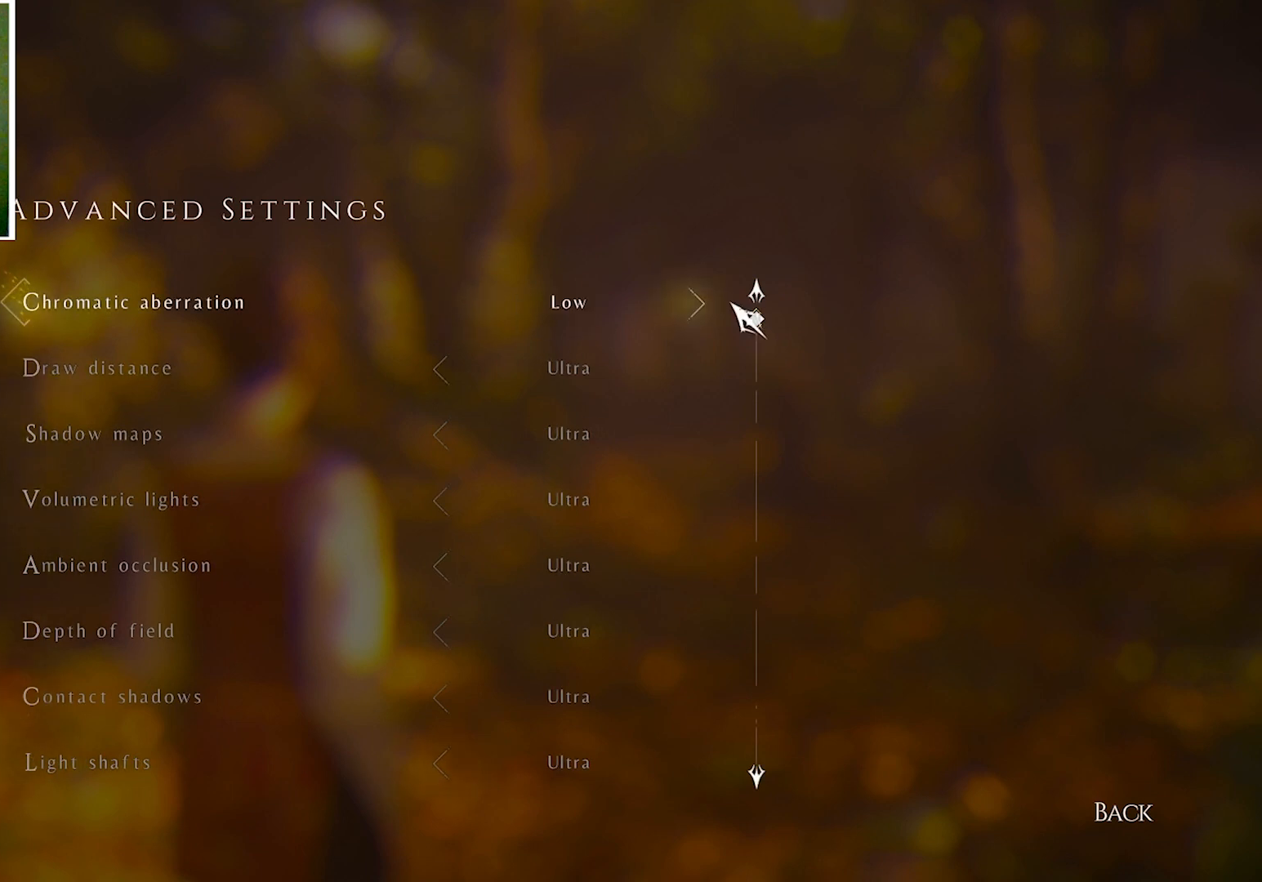
{"keys": [], "mouse": [], "events": [[67, "mouse_left", "up"], [367, "mouse_left", "down"], [467, "mouse_left", "up"]]}
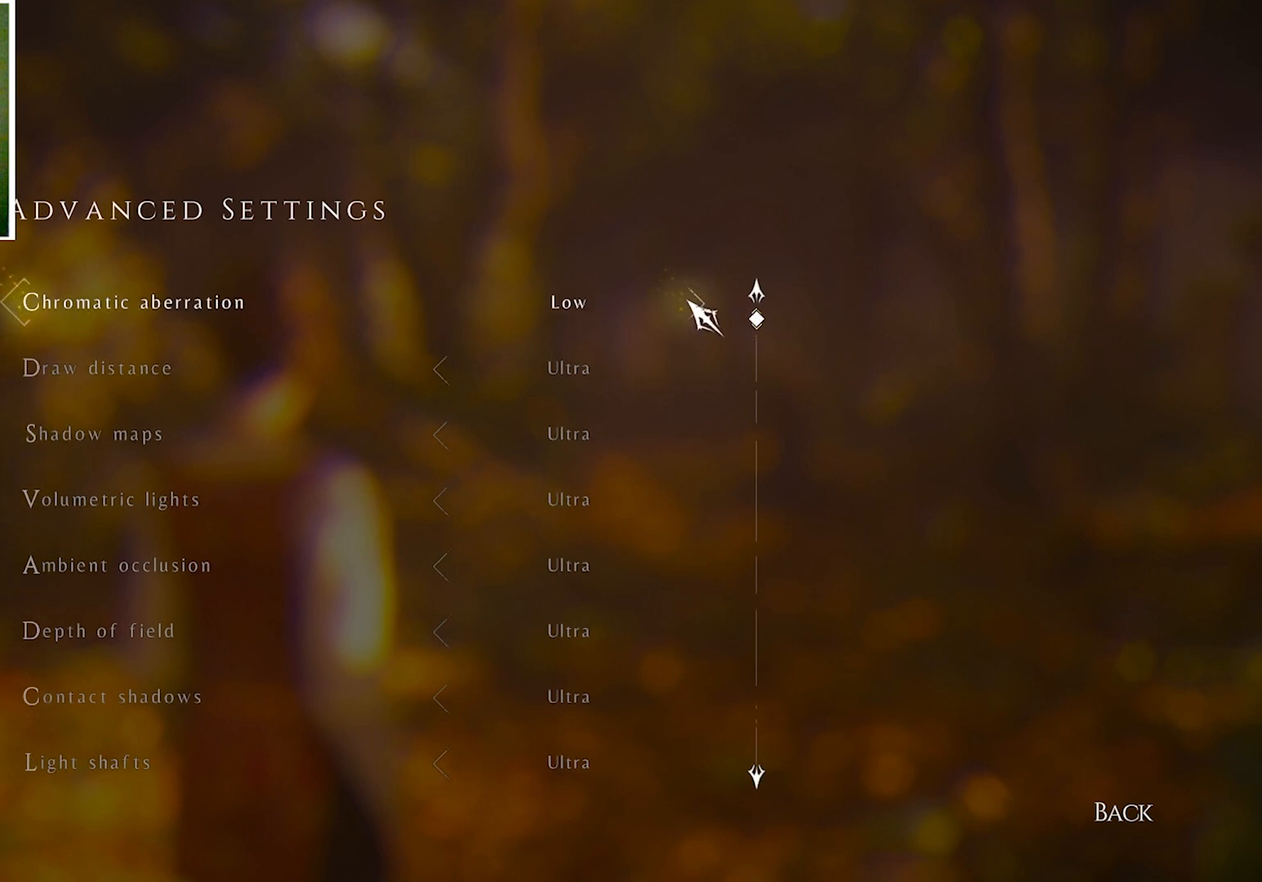
{"keys": [], "mouse": [], "events": [[300, "mouse_left", "down"], [434, "mouse_left", "up"]]}